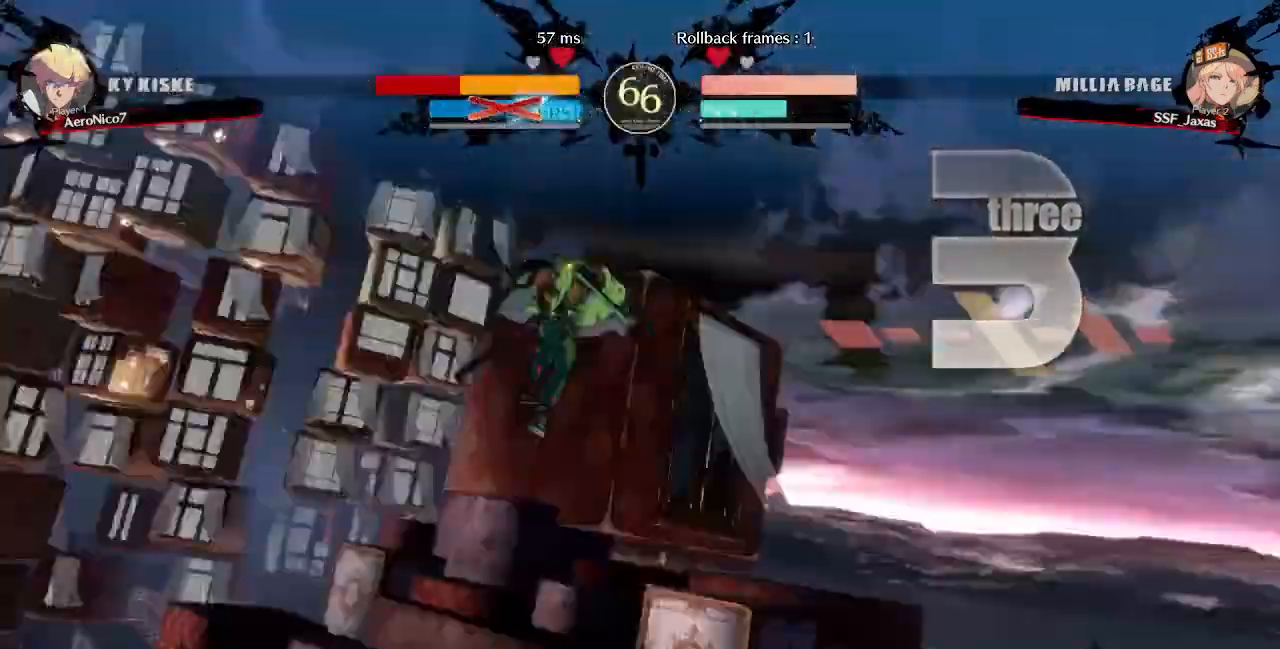
Gameplay with a controller (arcade stick); each line is a JSON object with the inputs held at the frame after it (dt_ms = milliseconds from this image to that frame). "events" lists button and stick changes between this image and that frame as [ms after this image, input, new state], when the widget could be followed in between. Not read: DPAD_DOWN L3 R3 SELECT START.
{"dt_ms": 520, "buttons": [], "events": []}
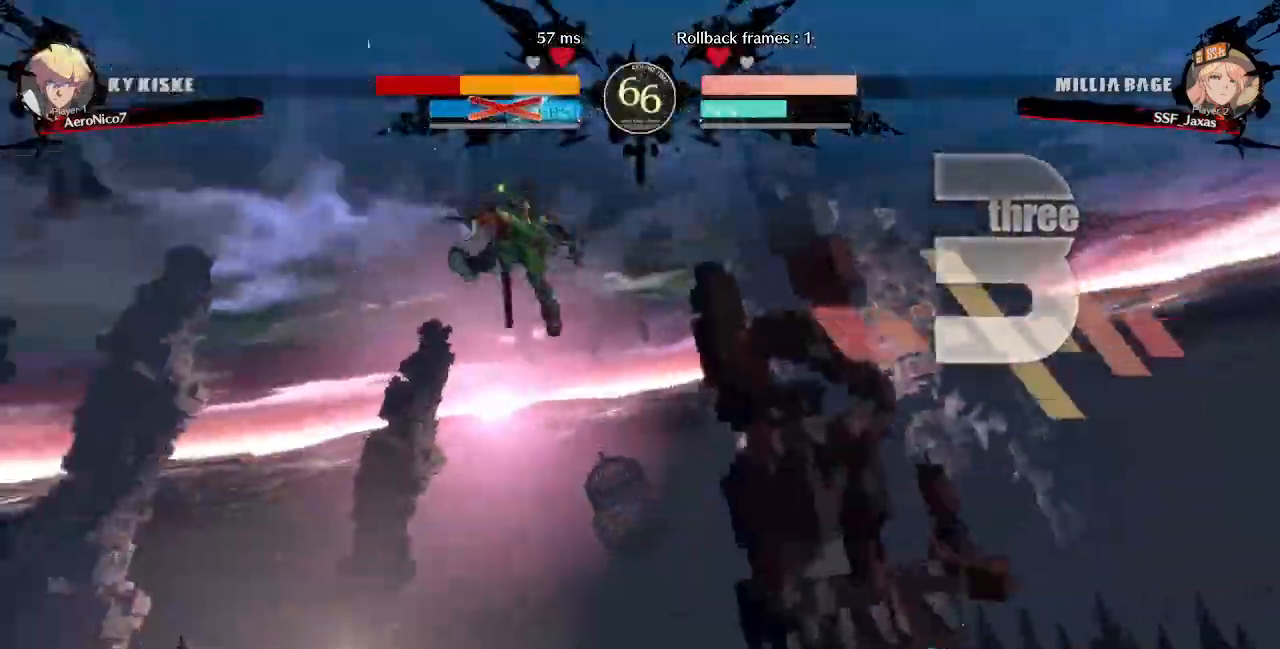
{"dt_ms": 1000, "buttons": ["DPAD_LEFT"]}
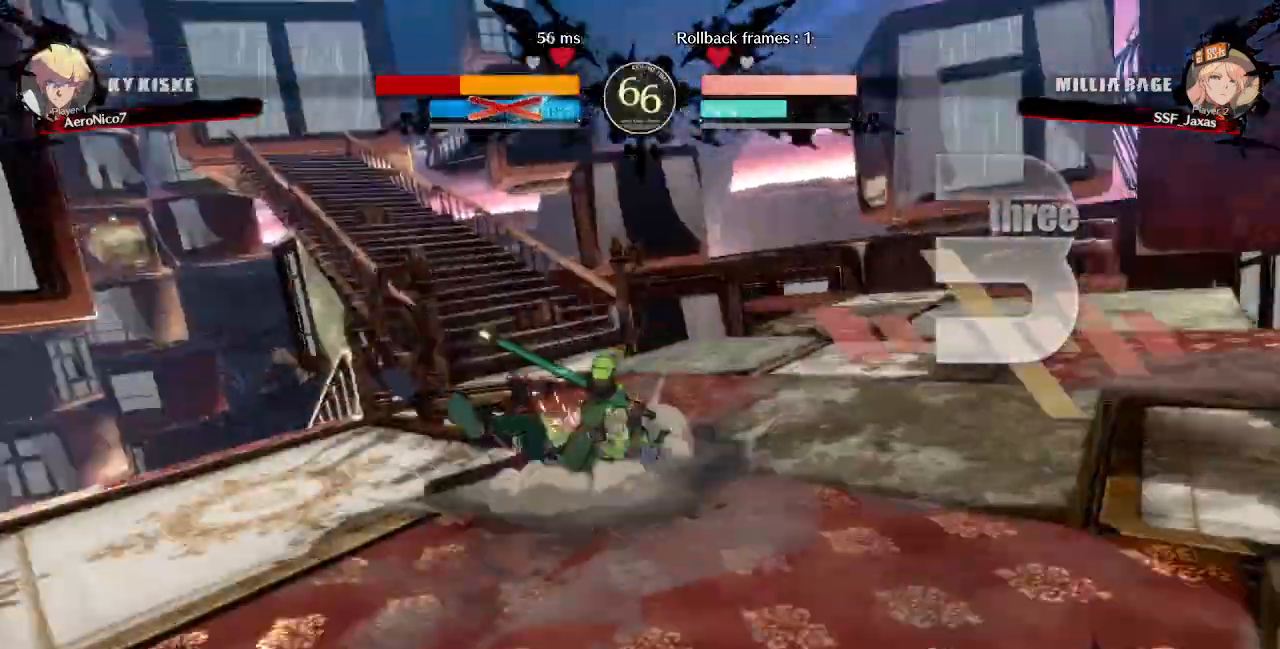
{"dt_ms": 1000, "buttons": ["DPAD_RIGHT"]}
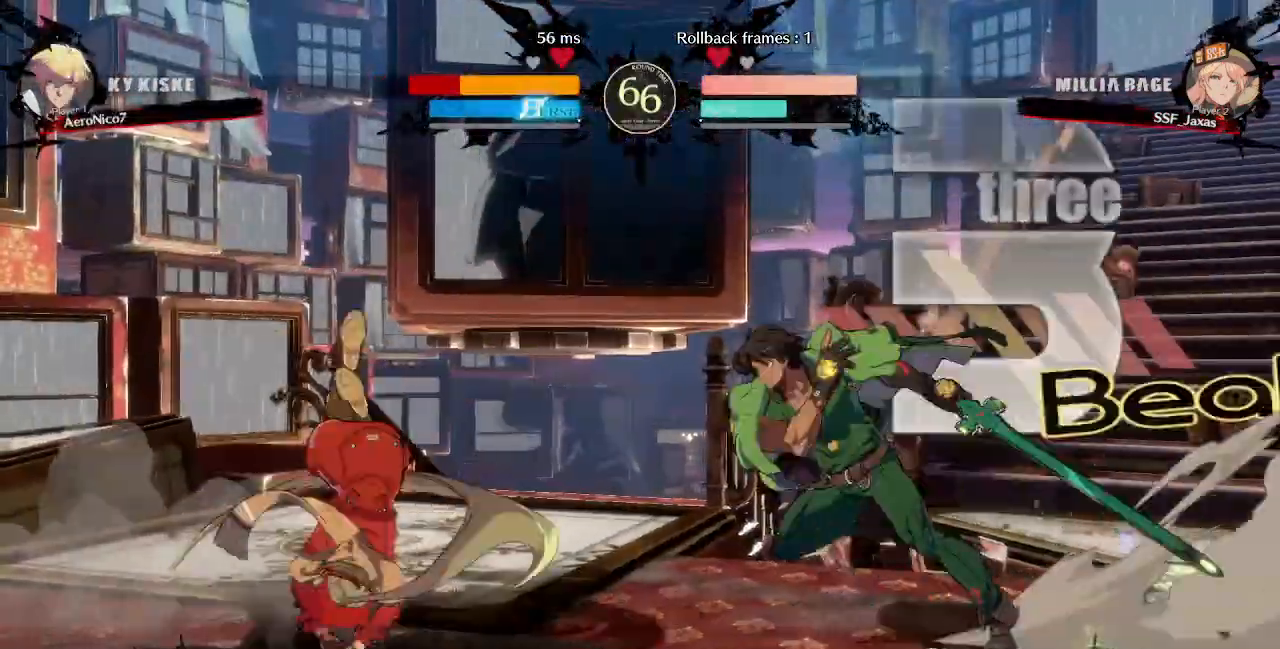
{"dt_ms": 480, "buttons": ["DPAD_LEFT"], "events": [[80, "L1", "down"], [120, "CIRCLE", "down"], [240, "DPAD_LEFT", "down"], [240, "DPAD_RIGHT", "up"], [400, "CIRCLE", "up"], [400, "L1", "up"]]}
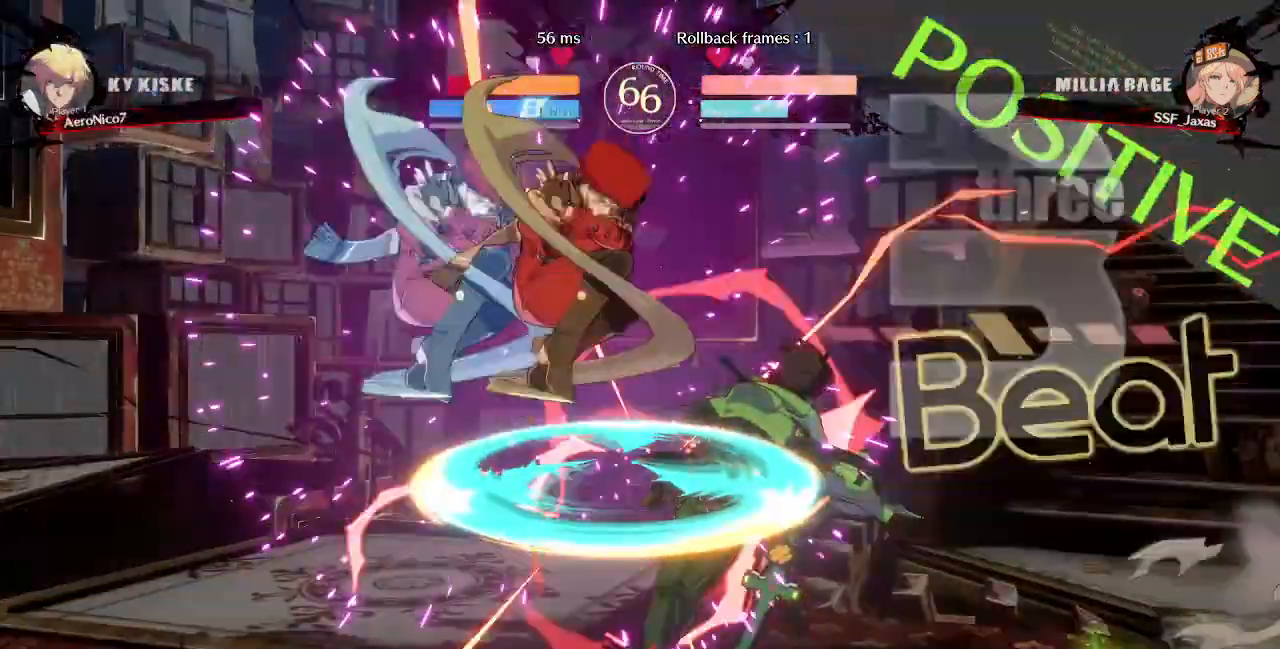
{"dt_ms": 520, "buttons": ["SQUARE", "DPAD_LEFT"], "events": [[440, "SQUARE", "down"]]}
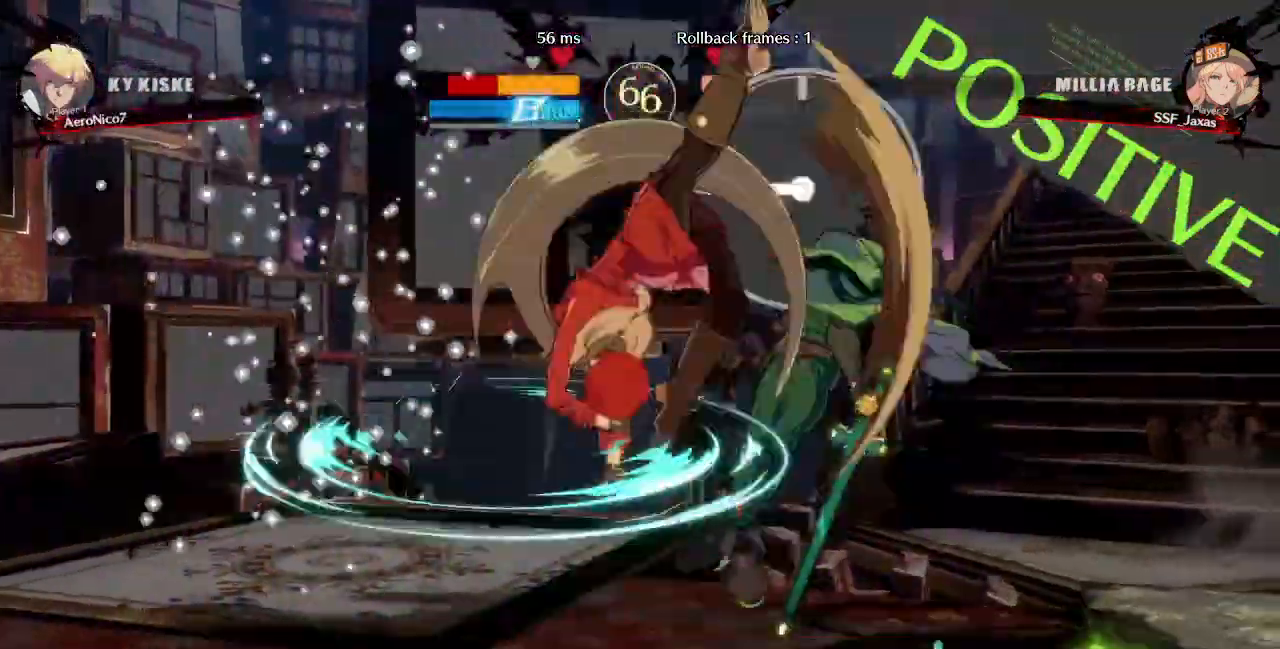
{"dt_ms": 480, "buttons": ["DPAD_LEFT"], "events": [[80, "SQUARE", "up"]]}
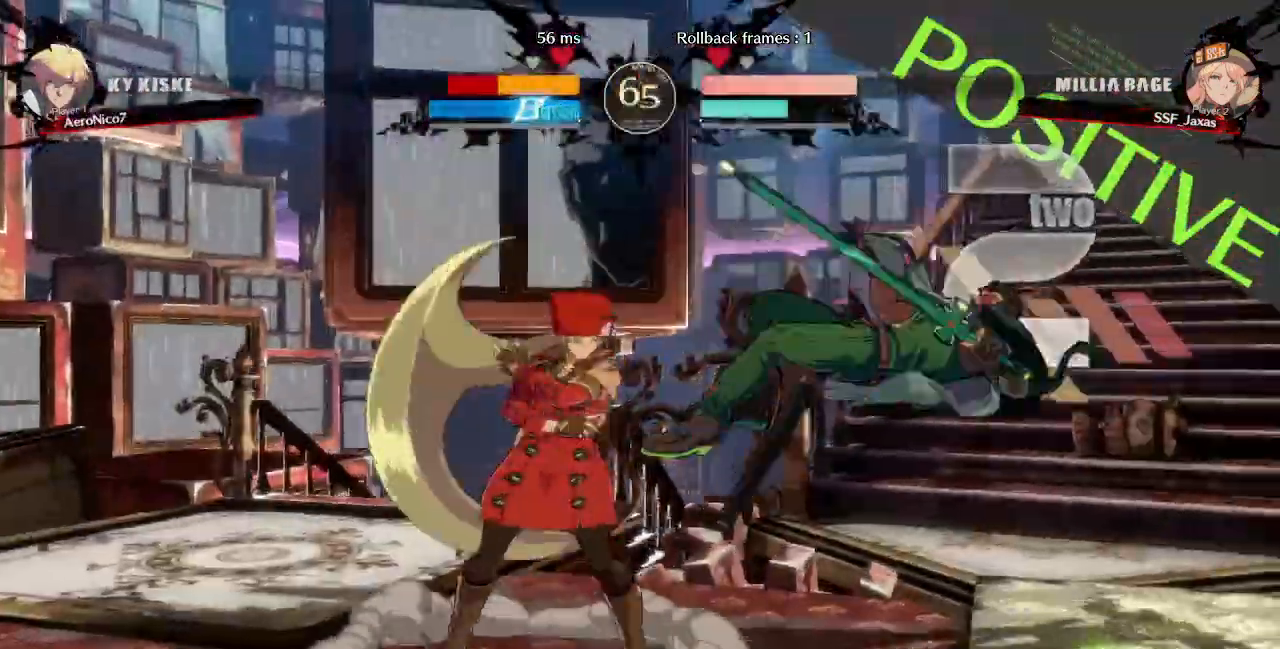
{"dt_ms": 1000, "buttons": ["DPAD_LEFT"]}
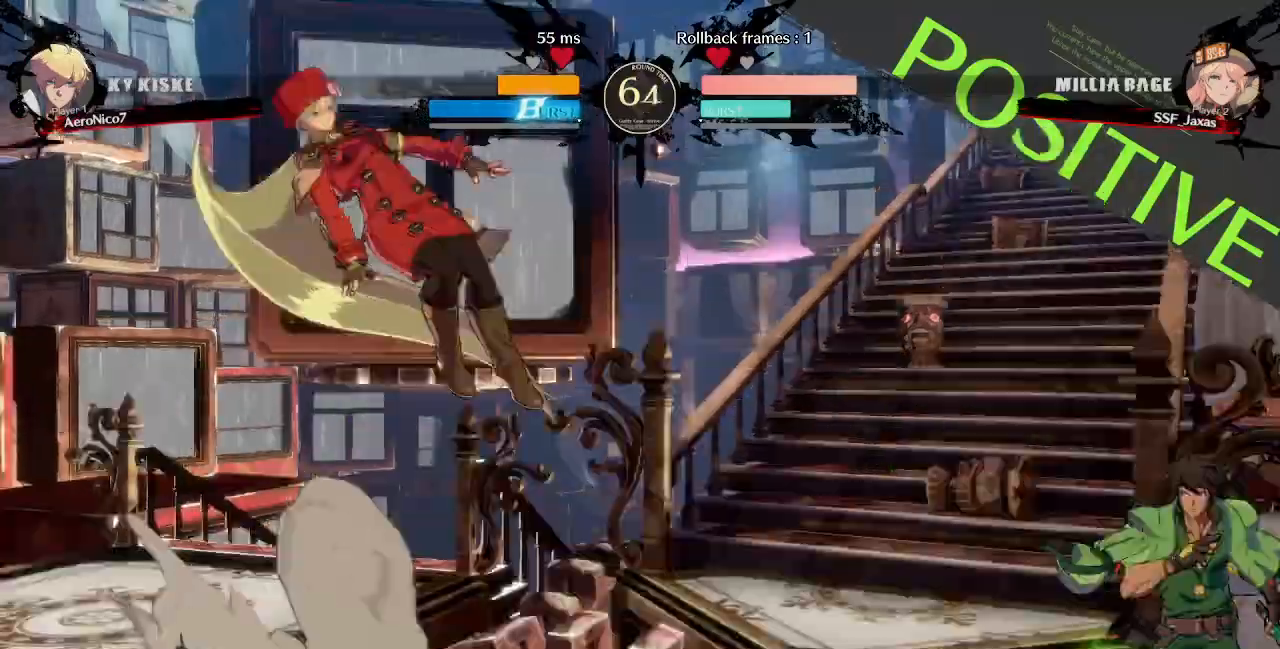
{"dt_ms": 1000, "buttons": []}
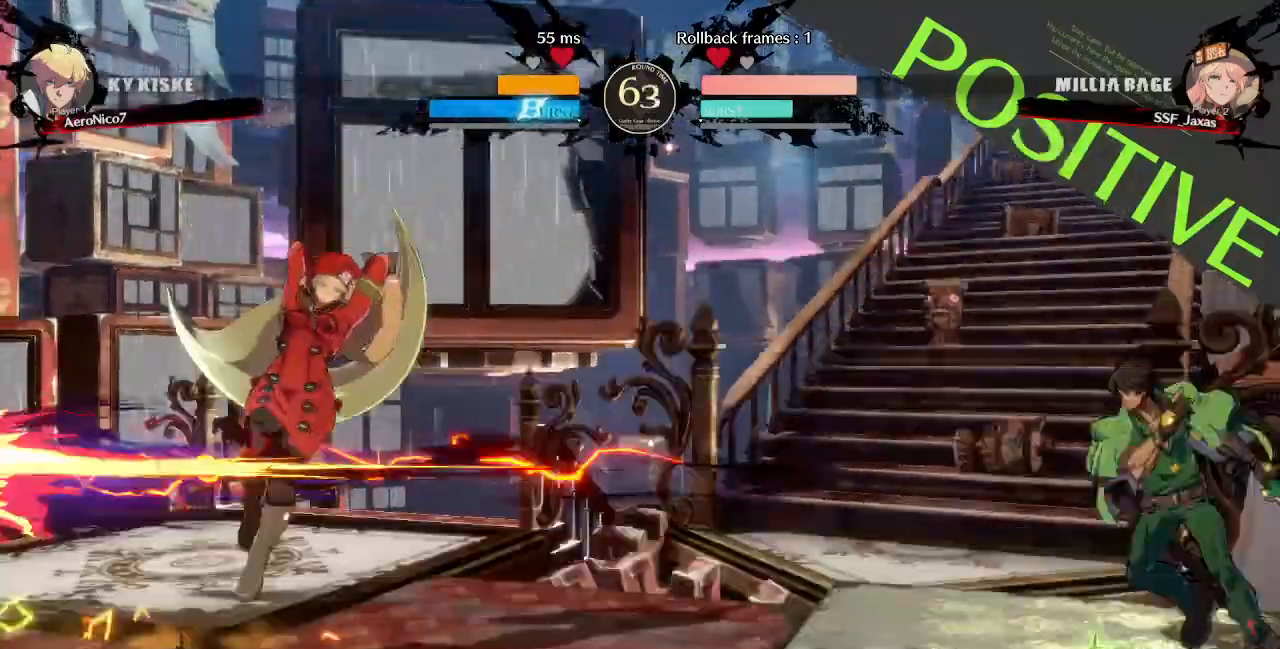
{"dt_ms": 520, "buttons": ["DPAD_LEFT"], "events": [[240, "DPAD_LEFT", "down"], [360, "SQUARE", "down"], [440, "SQUARE", "up"]]}